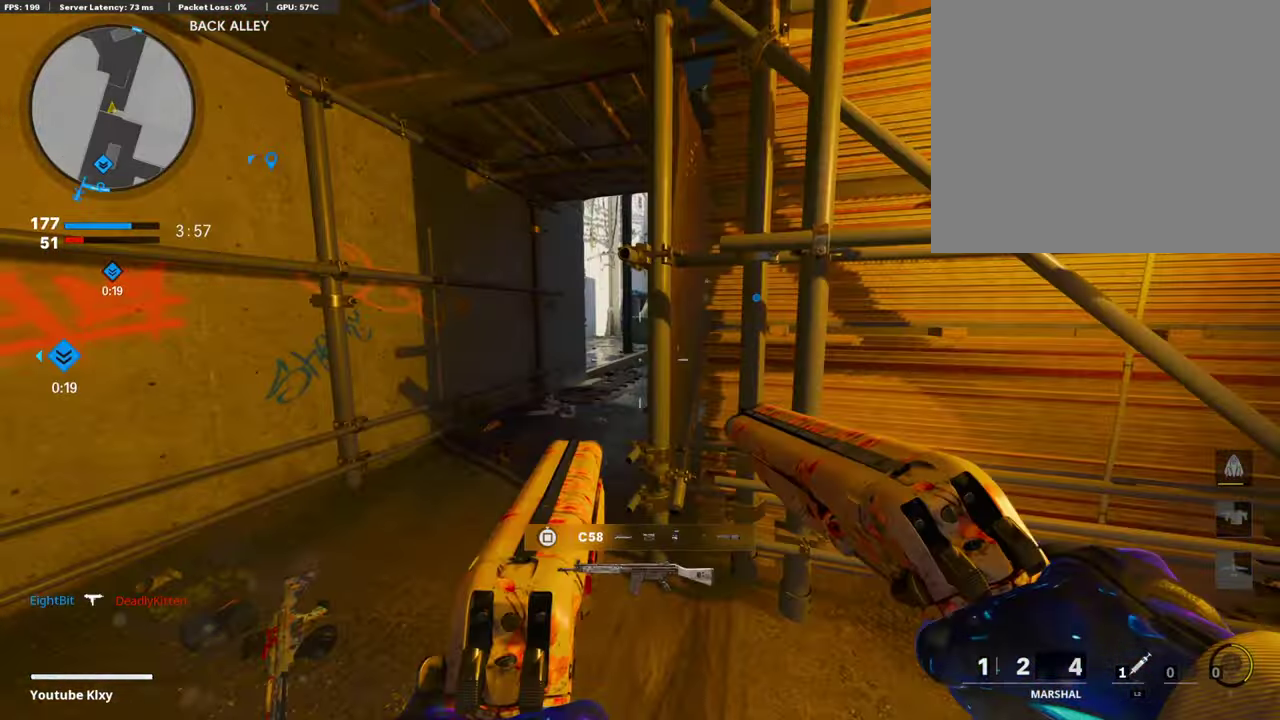
Gameplay with a controller (PlayStation layout); each line is a JSON object with the inputs held at the frame after it (dt_ms = milliseconds from this image to that frame). "events" lists button and stick changes between this image and that frame as [ms after this image, input, new state], when the widget could be followed in between. Not read: R1.
{"dt_ms": 489, "buttons": [], "left_stick": "up-left", "right_stick": "center", "events": [[439, "left_stick", "up-left"]]}
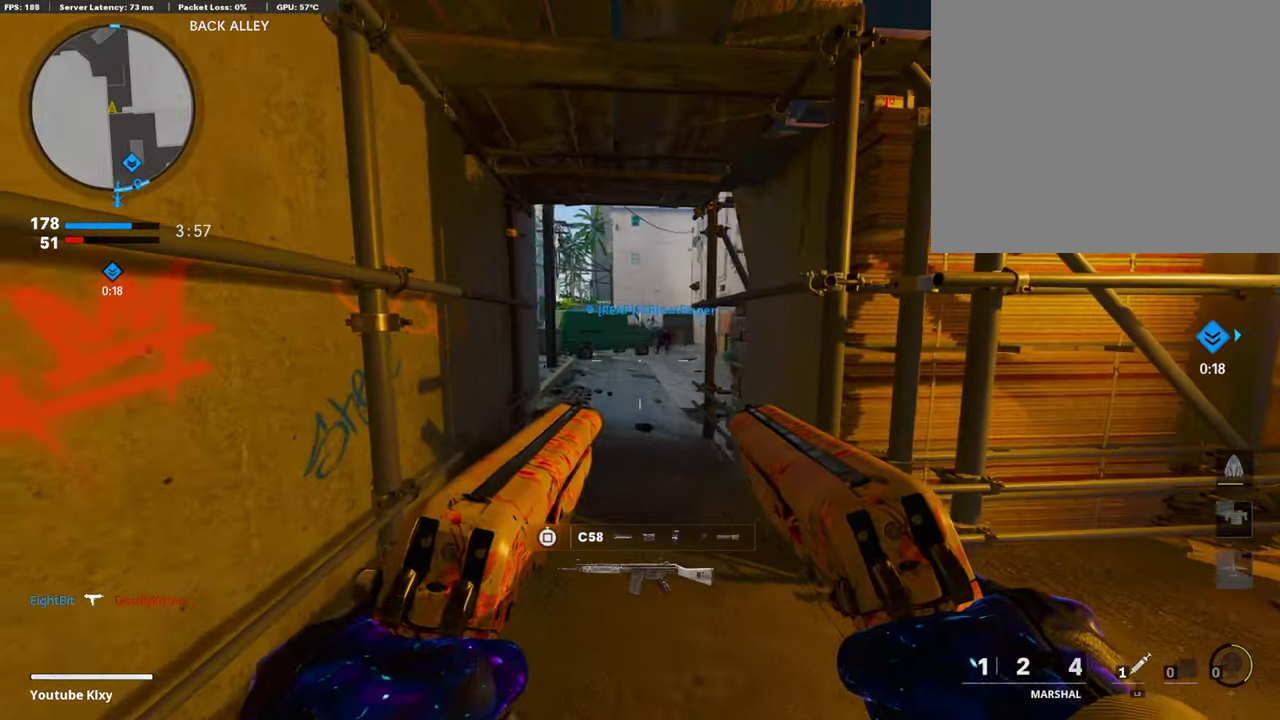
{"dt_ms": 304, "buttons": [], "left_stick": "right", "right_stick": "center", "events": [[17, "left_stick", "center"], [68, "left_stick", "right"]]}
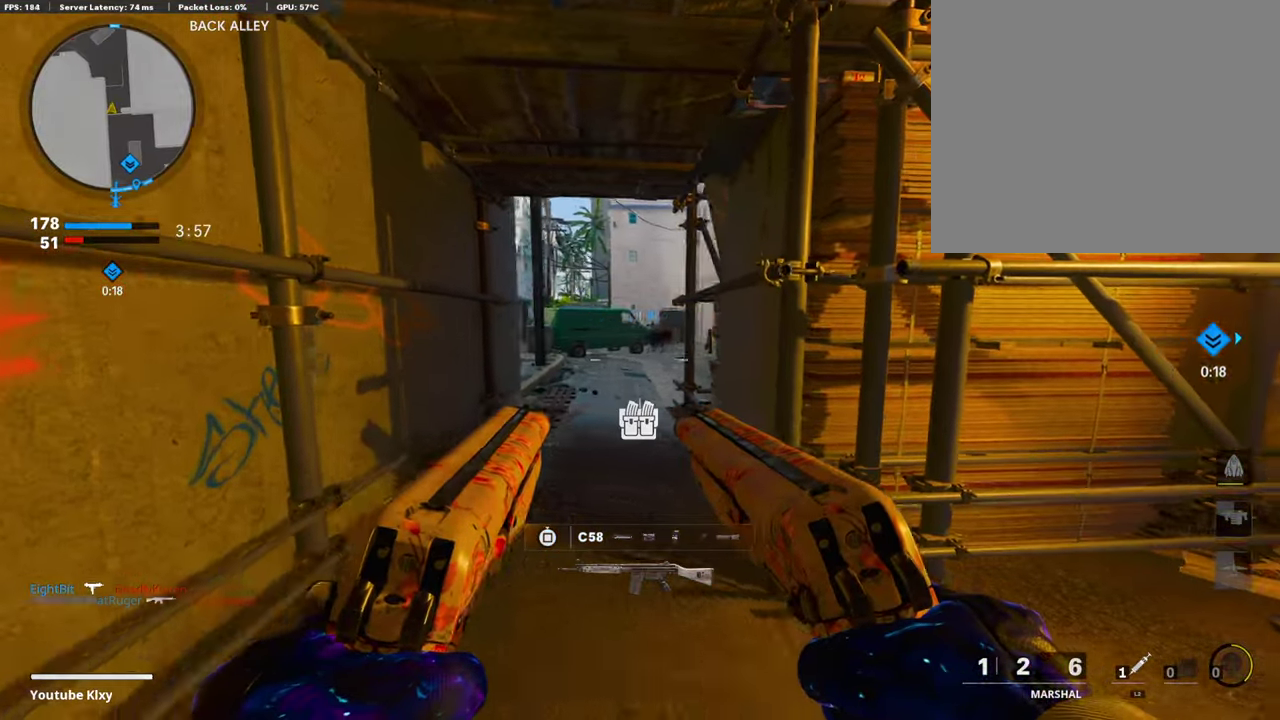
{"dt_ms": 793, "buttons": ["TRIANGLE"], "left_stick": "down-left", "right_stick": "center", "events": [[85, "left_stick", "center"], [101, "TRIANGLE", "down"], [169, "left_stick", "right"], [203, "TRIANGLE", "up"], [270, "TRIANGLE", "down"], [371, "TRIANGLE", "up"], [456, "left_stick", "up-right"], [726, "TRIANGLE", "down"], [726, "left_stick", "center"], [793, "left_stick", "down-left"]]}
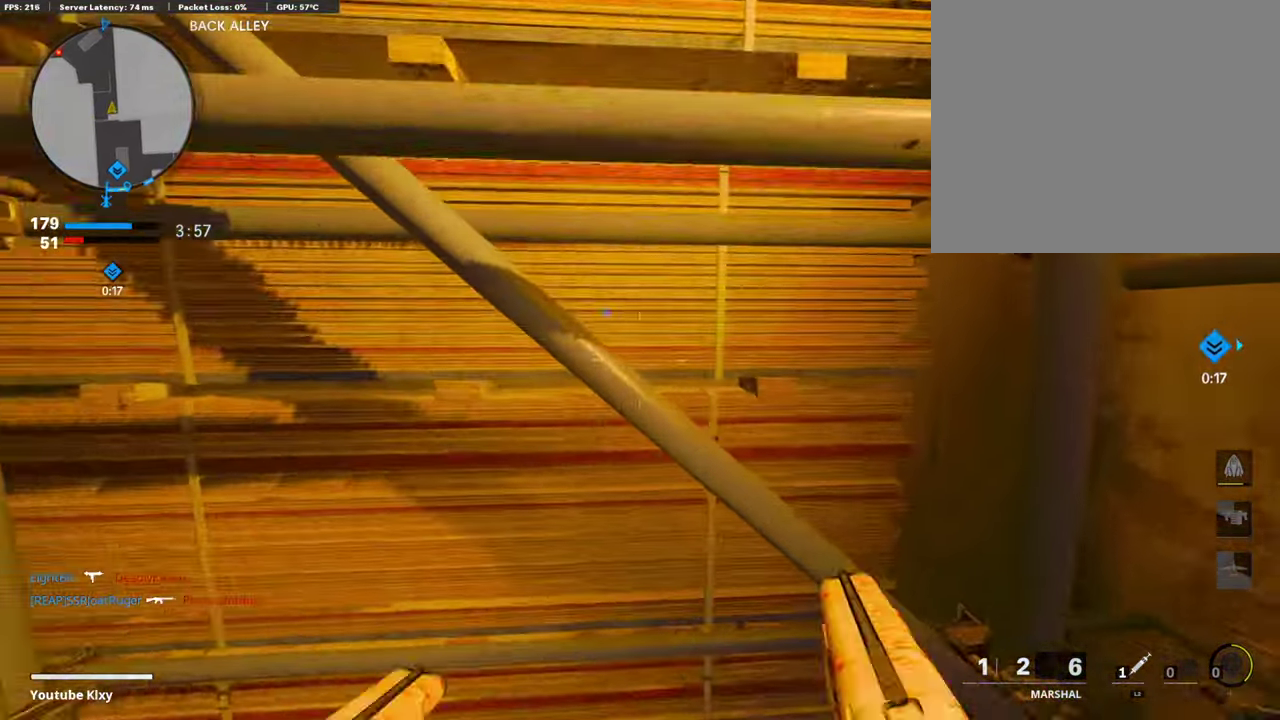
{"dt_ms": 406, "buttons": [], "left_stick": "up-left", "right_stick": "center", "events": [[51, "TRIANGLE", "up"], [287, "right_stick", "left"], [304, "left_stick", "left"], [389, "left_stick", "up-left"], [389, "right_stick", "center"]]}
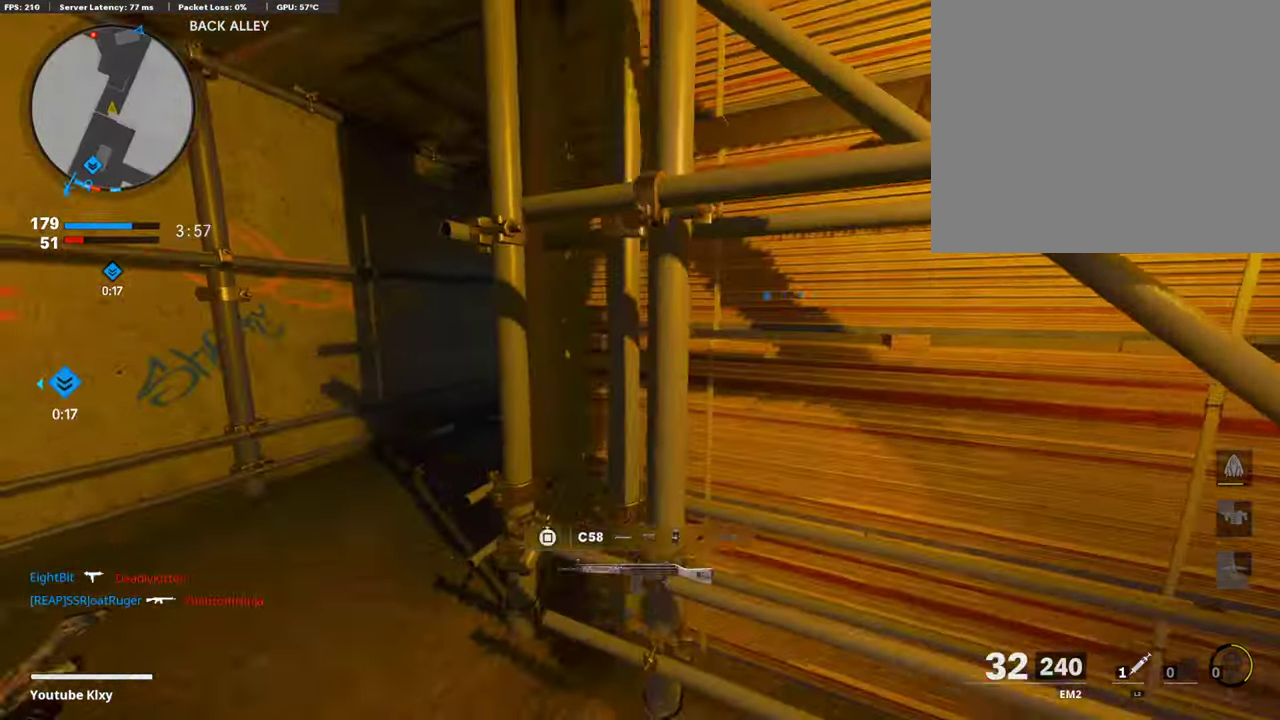
{"dt_ms": 405, "buttons": [], "left_stick": "up-right", "right_stick": "center"}
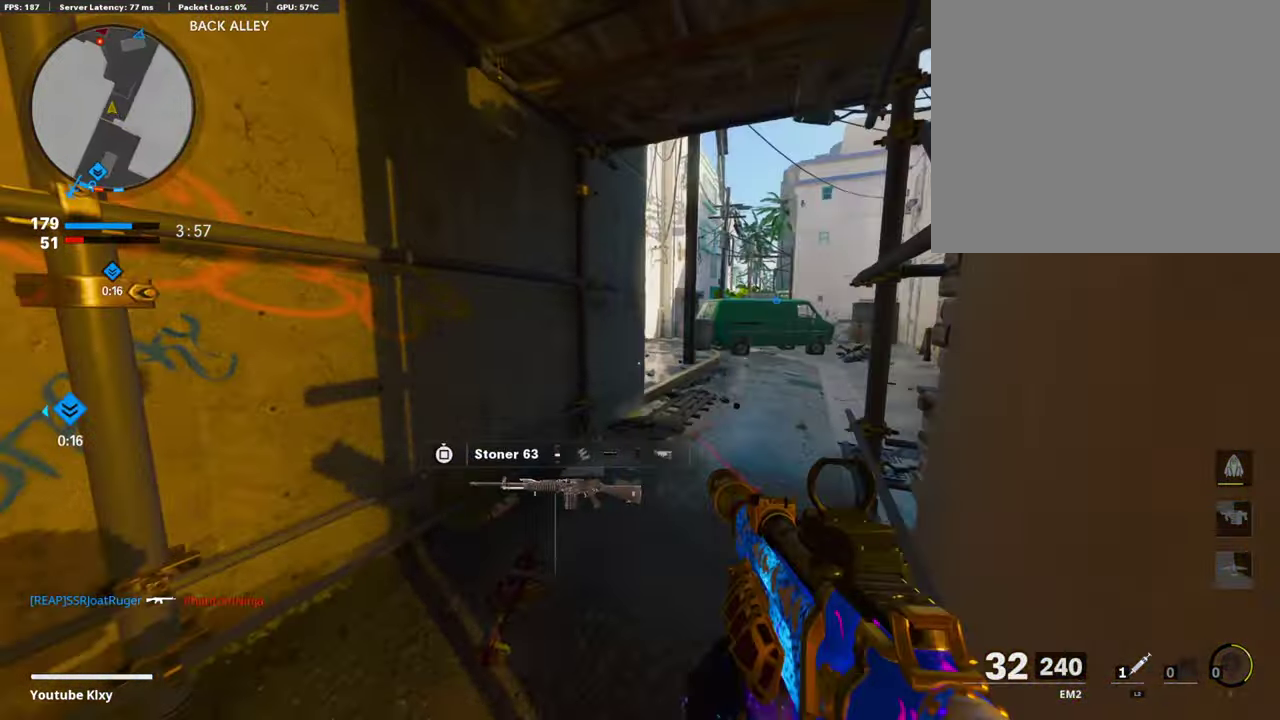
{"dt_ms": 793, "buttons": ["L1"], "left_stick": "right", "right_stick": "left"}
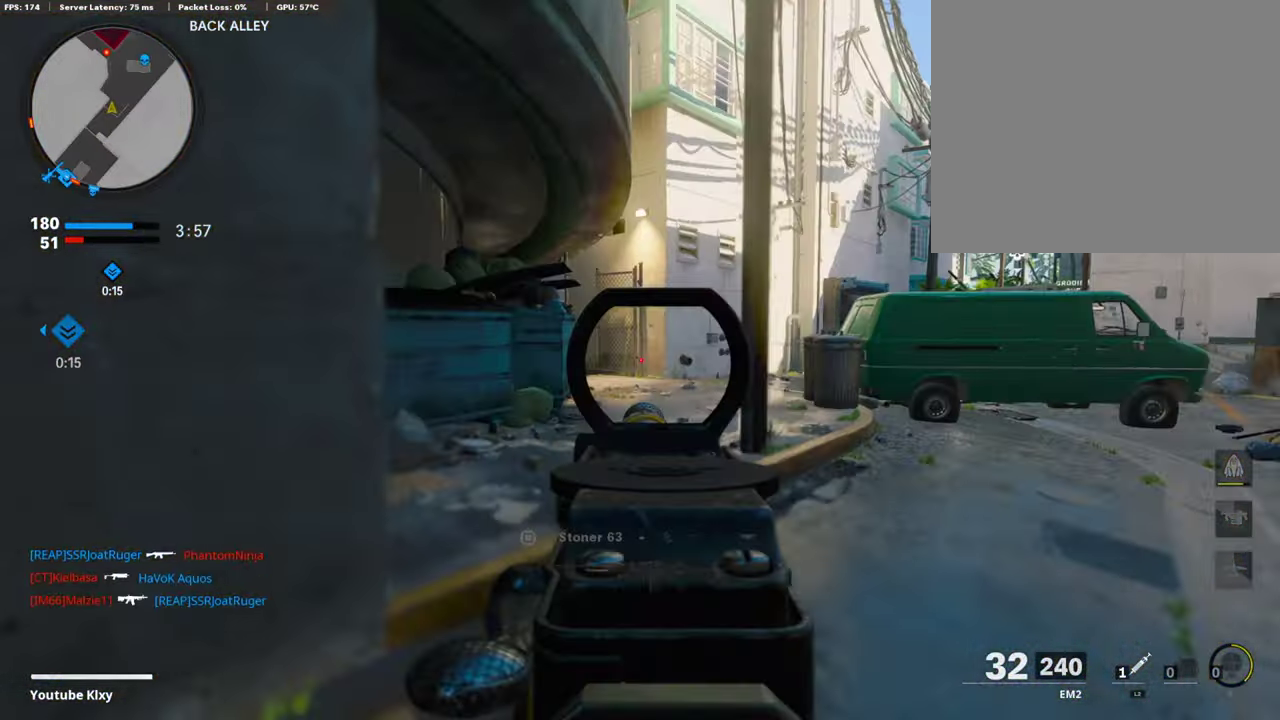
{"dt_ms": 304, "buttons": [], "left_stick": "center", "right_stick": "center", "events": [[34, "left_stick", "up-right"], [84, "right_stick", "center"], [118, "L1", "up"], [186, "right_stick", "right"], [270, "left_stick", "center"], [287, "right_stick", "center"]]}
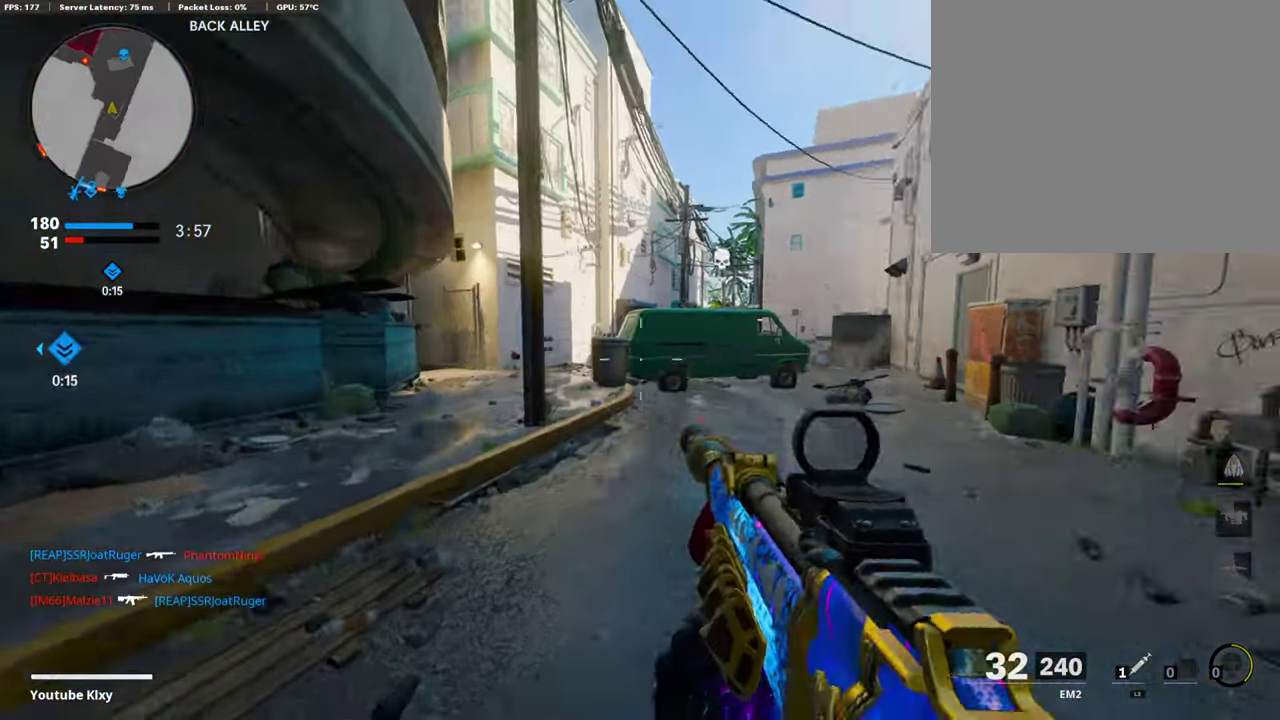
{"dt_ms": 506, "buttons": ["L1"], "left_stick": "right", "right_stick": "up-left", "events": [[34, "left_stick", "up-right"], [67, "right_stick", "left"], [202, "L1", "down"], [202, "right_stick", "center"], [219, "left_stick", "right"], [506, "right_stick", "up-left"]]}
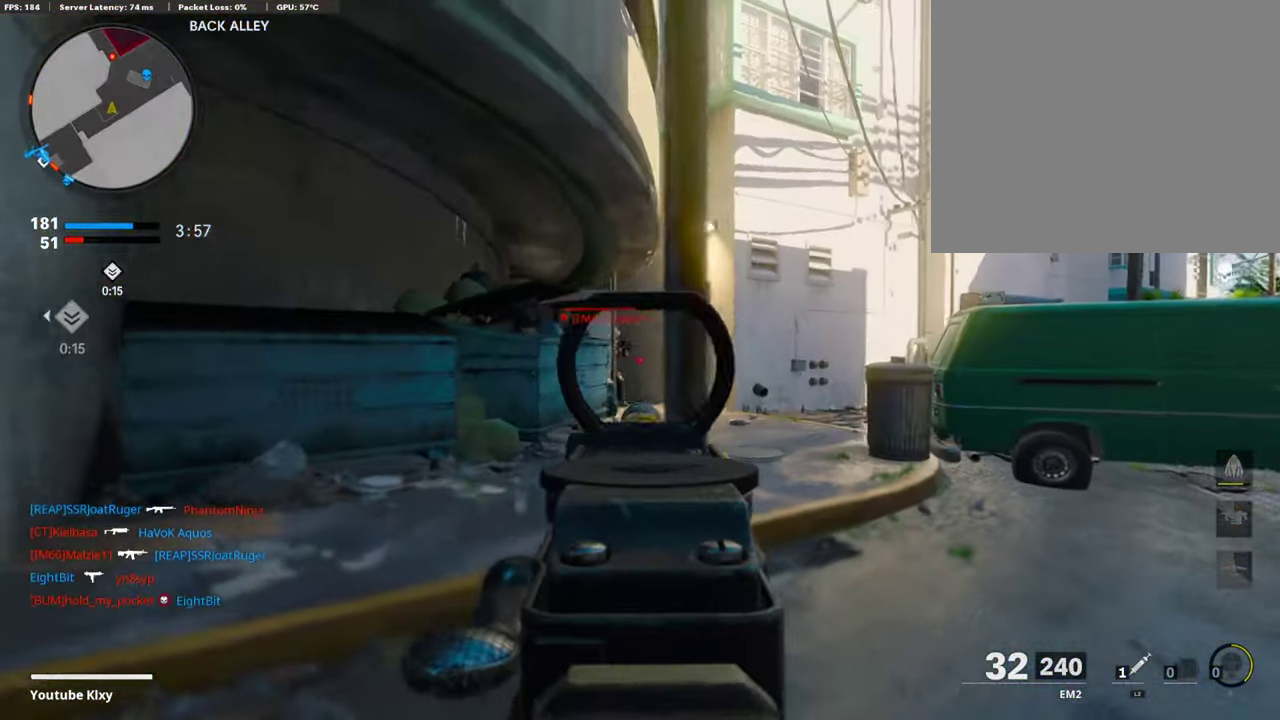
{"dt_ms": 489, "buttons": ["L1"], "left_stick": "right", "right_stick": "center", "events": [[85, "right_stick", "center"], [202, "right_stick", "left"], [321, "right_stick", "center"]]}